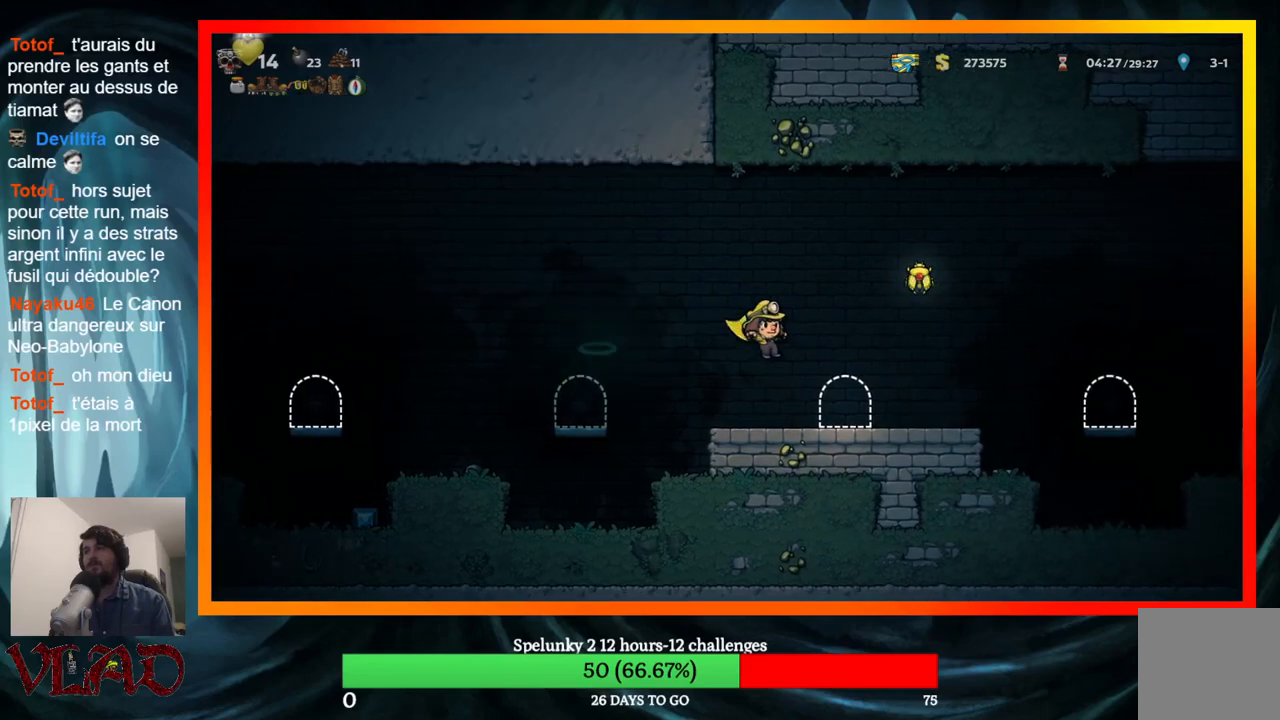
Gameplay with a controller (Xbox layout); each line is a JSON object with the inputs held at the frame after it. "events" lists button and stick changes between this image and that frame as [ms after this image, input, new state], when the widget could be followed in between. Not read: L1 R1 left_stick right_stick.
{"buttons": ["A", "DPAD_RIGHT"], "events": [[150, "A", "down"]]}
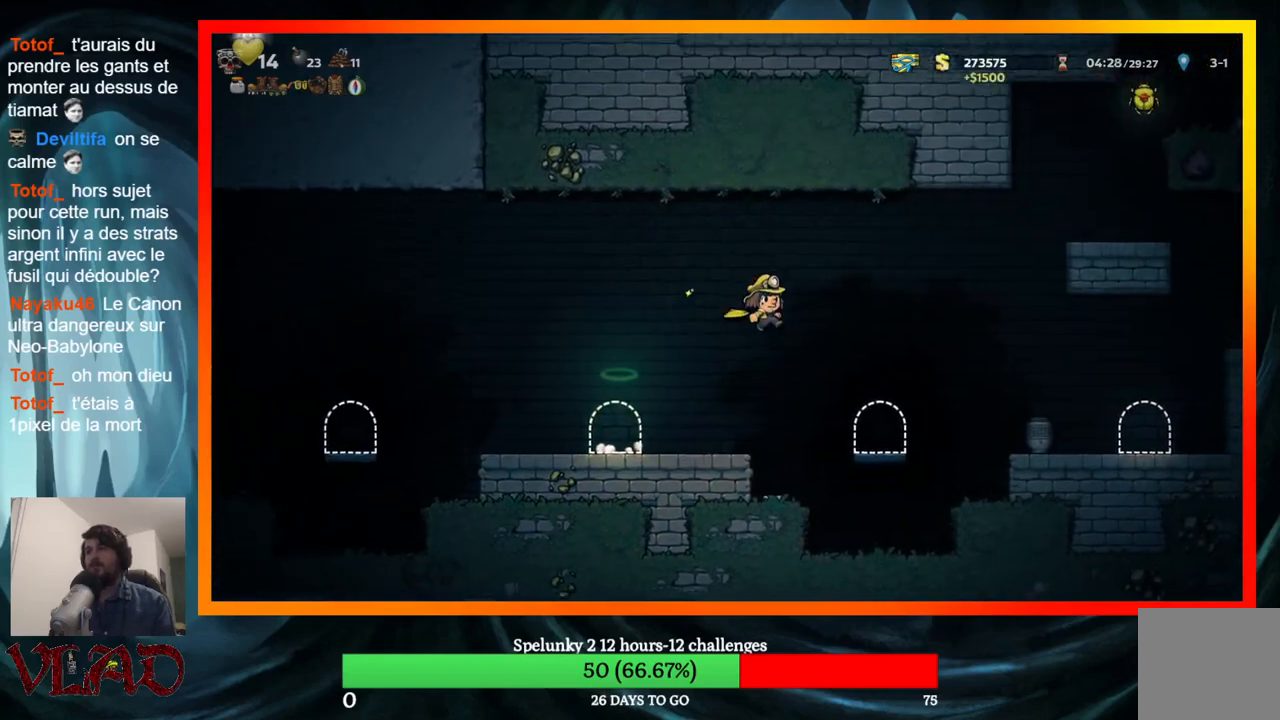
{"buttons": ["A", "DPAD_RIGHT"], "events": [[17, "A", "up"], [117, "DPAD_RIGHT", "up"], [233, "DPAD_RIGHT", "down"], [450, "A", "down"]]}
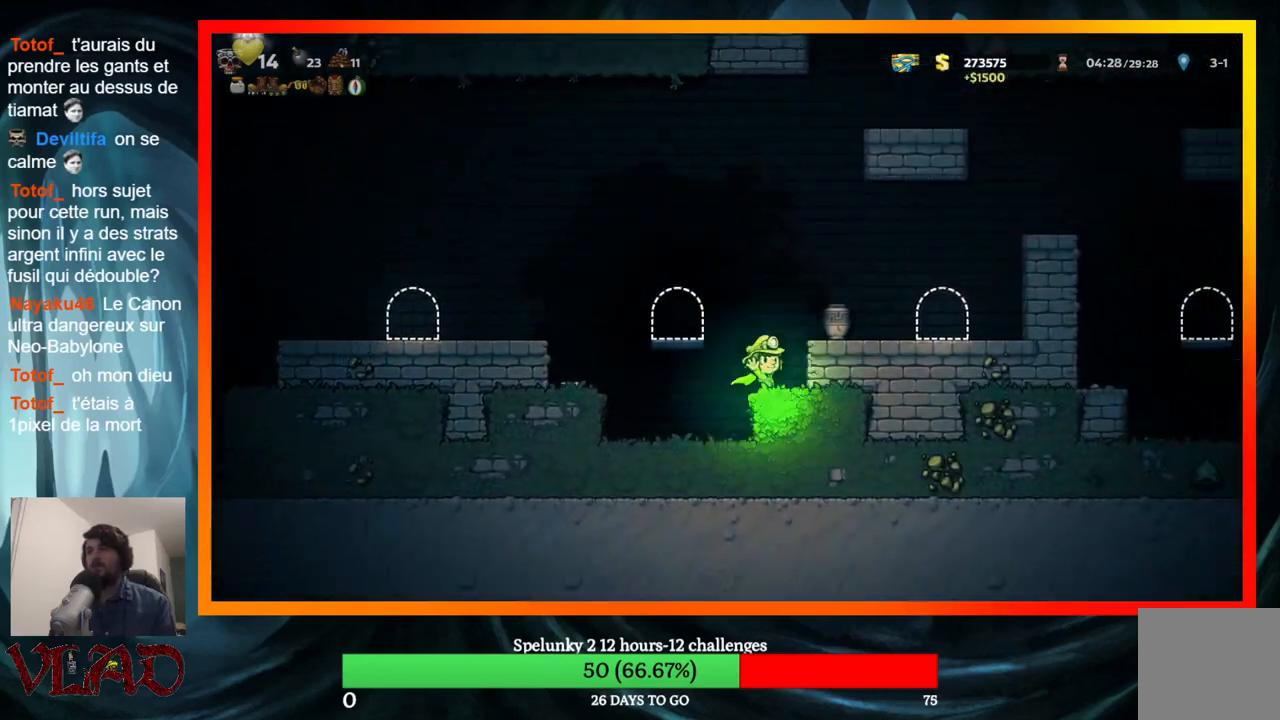
{"buttons": ["A", "DPAD_RIGHT"], "events": [[67, "A", "up"], [467, "A", "down"]]}
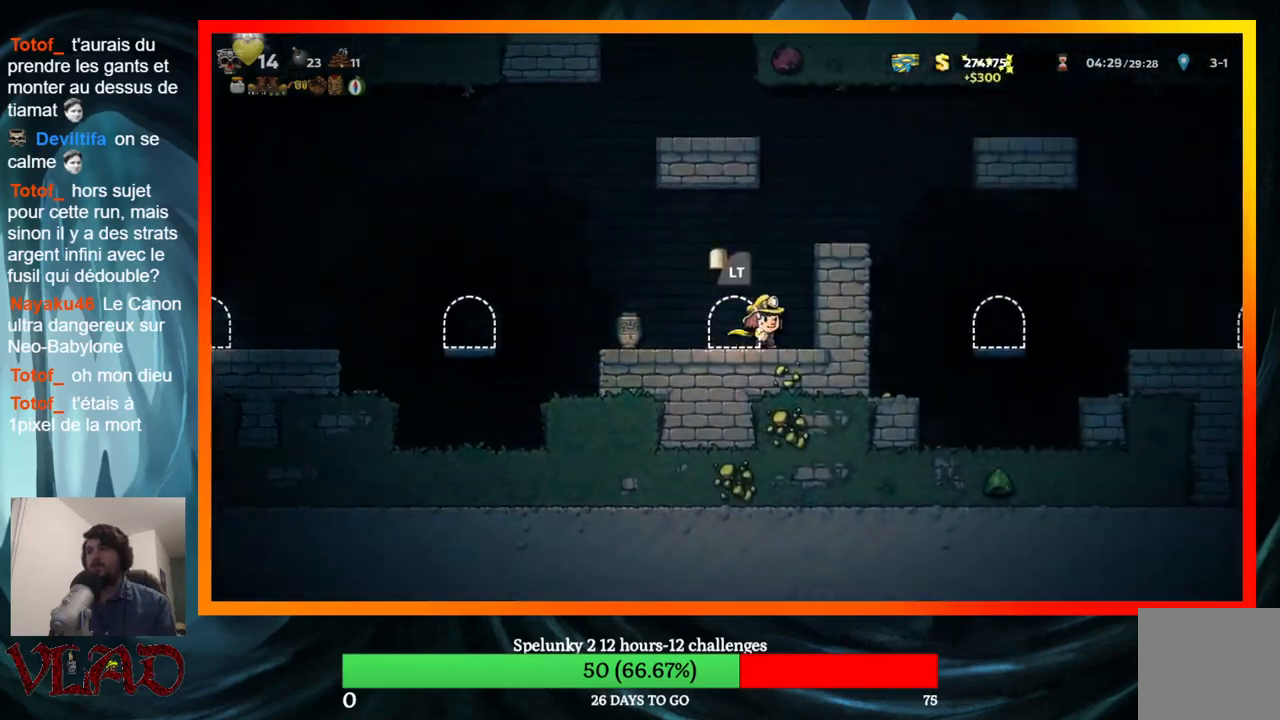
{"buttons": [], "events": [[150, "DPAD_RIGHT", "up"], [183, "A", "up"], [183, "DPAD_LEFT", "down"], [350, "DPAD_LEFT", "up"]]}
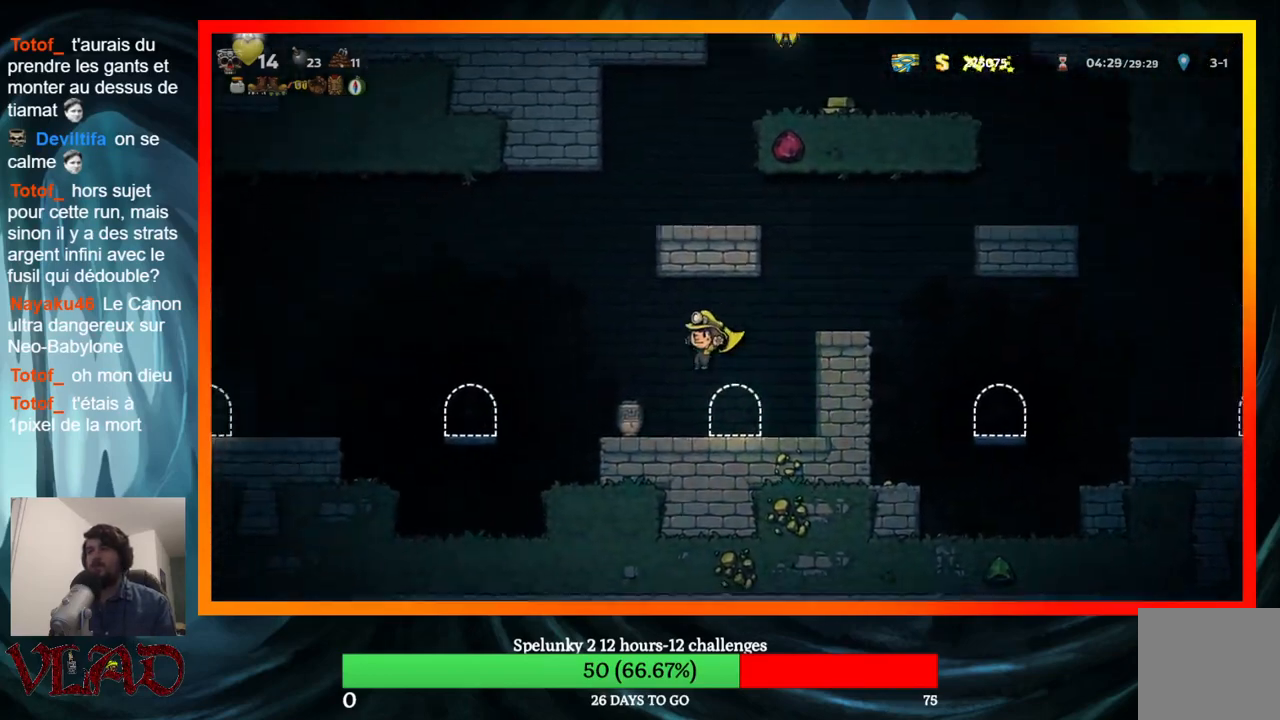
{"buttons": ["X"], "events": [[17, "DPAD_LEFT", "down"], [150, "DPAD_DOWN", "down"], [183, "DPAD_LEFT", "up"], [283, "X", "down"], [367, "DPAD_DOWN", "up"], [383, "DPAD_RIGHT", "down"], [400, "X", "up"], [450, "DPAD_RIGHT", "up"], [483, "X", "down"]]}
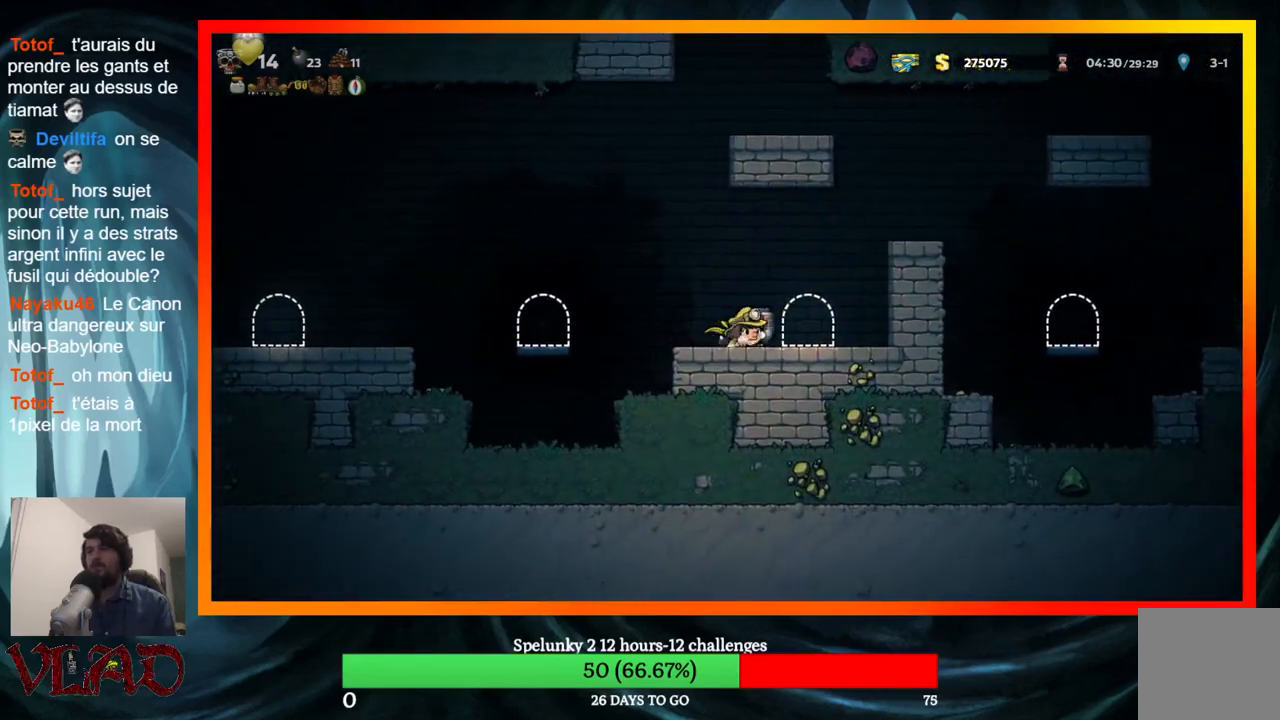
{"buttons": [], "events": [[100, "X", "up"]]}
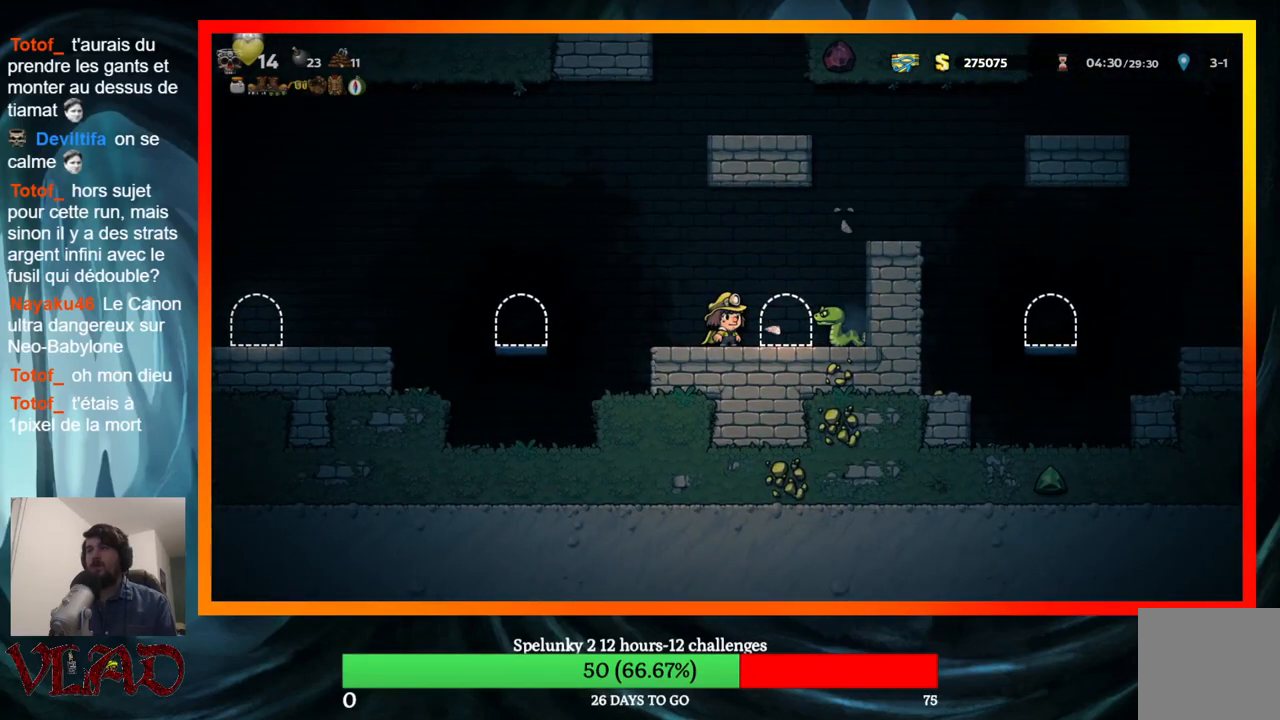
{"buttons": [], "events": [[117, "DPAD_RIGHT", "down"], [167, "A", "down"], [167, "X", "down"], [200, "DPAD_RIGHT", "up"], [200, "X", "up"], [317, "A", "up"]]}
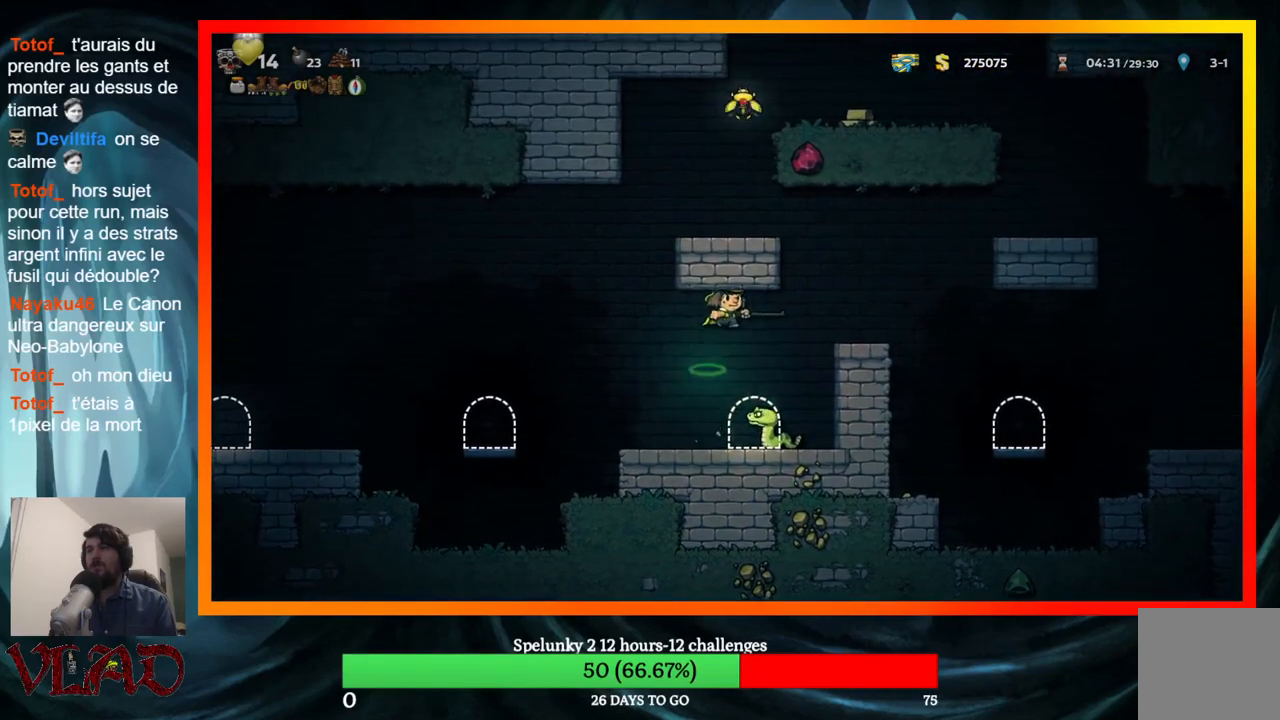
{"buttons": ["A", "DPAD_RIGHT"], "events": [[50, "DPAD_RIGHT", "down"], [117, "DPAD_RIGHT", "up"], [317, "A", "down"], [367, "DPAD_RIGHT", "down"]]}
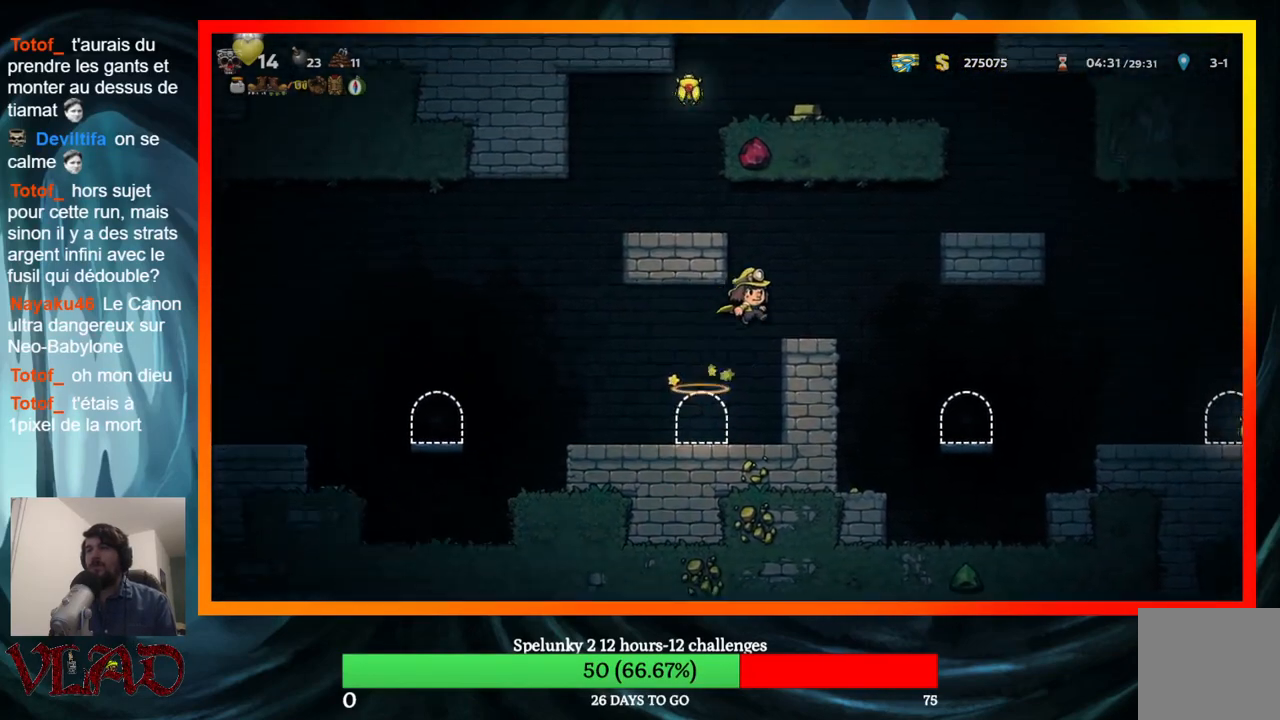
{"buttons": ["DPAD_RIGHT"], "events": [[33, "A", "up"], [333, "DPAD_RIGHT", "up"], [467, "DPAD_RIGHT", "down"]]}
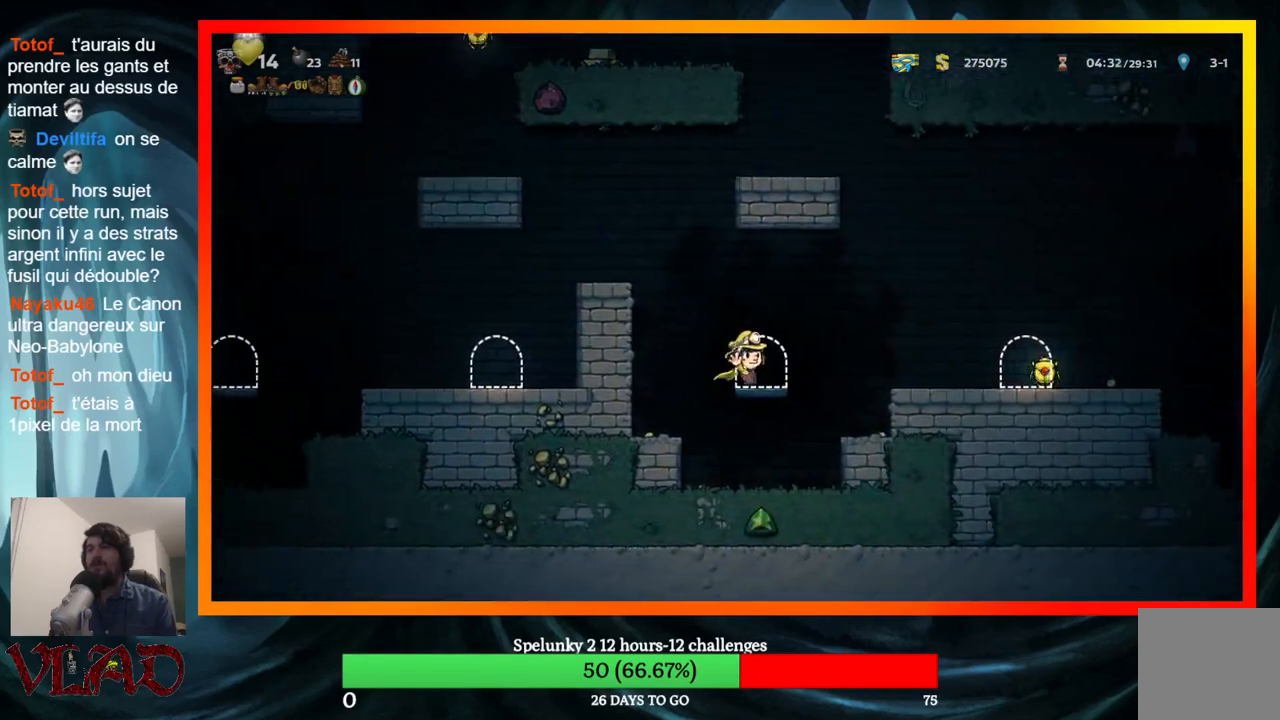
{"buttons": ["DPAD_RIGHT"], "events": [[117, "A", "down"], [233, "A", "up"]]}
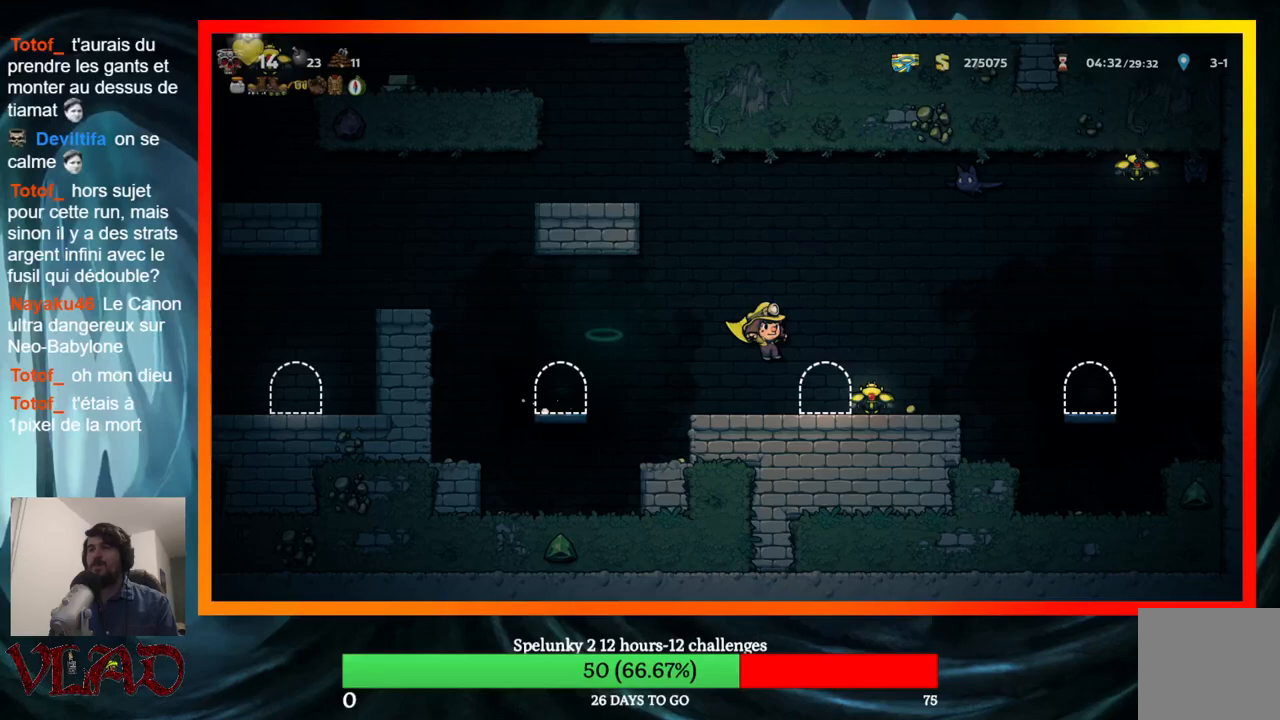
{"buttons": ["A", "DPAD_RIGHT"], "events": [[417, "A", "down"]]}
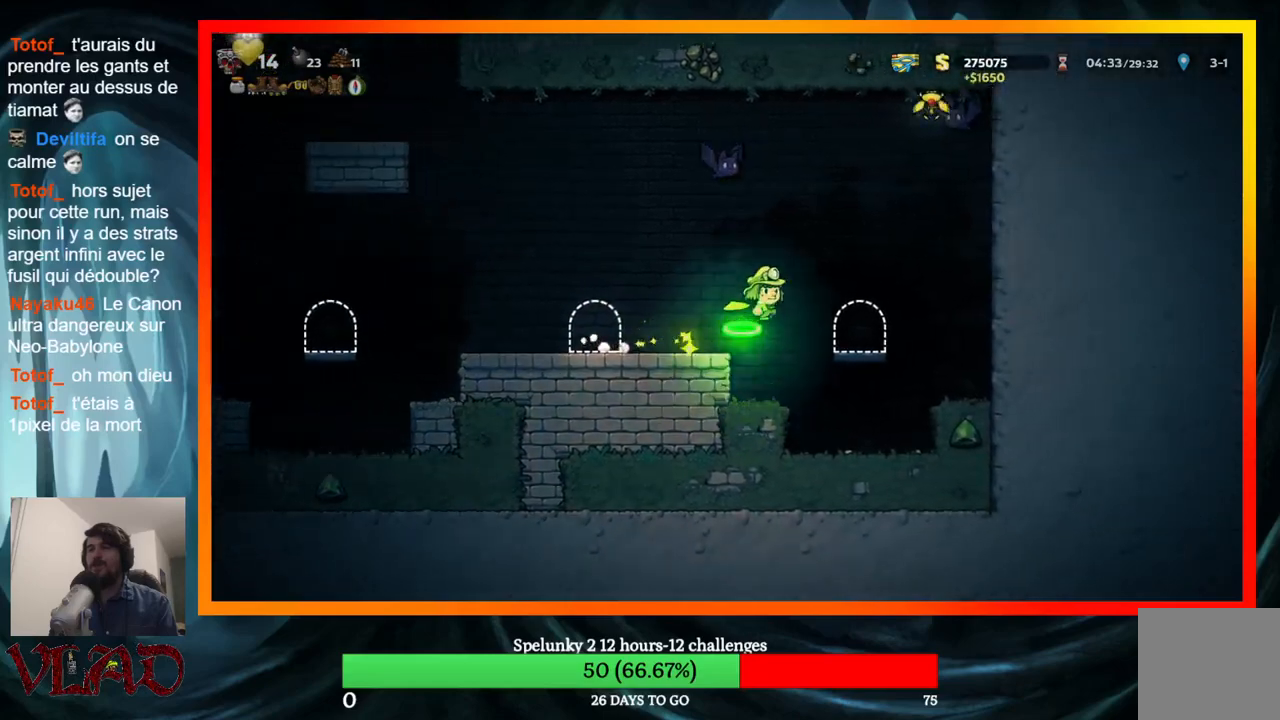
{"buttons": [], "events": [[17, "A", "up"], [67, "DPAD_RIGHT", "up"]]}
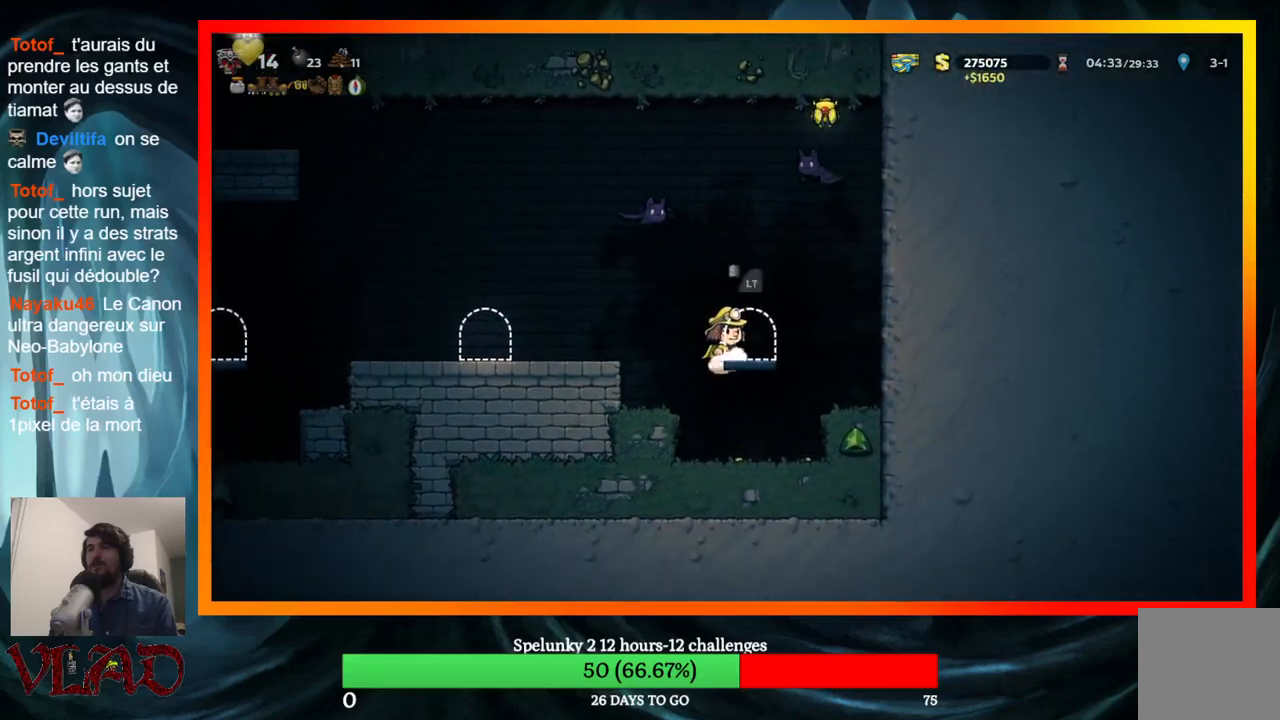
{"buttons": ["DPAD_LEFT"], "events": [[150, "A", "down"], [183, "X", "down"], [300, "DPAD_LEFT", "down"], [333, "A", "up"], [367, "X", "up"]]}
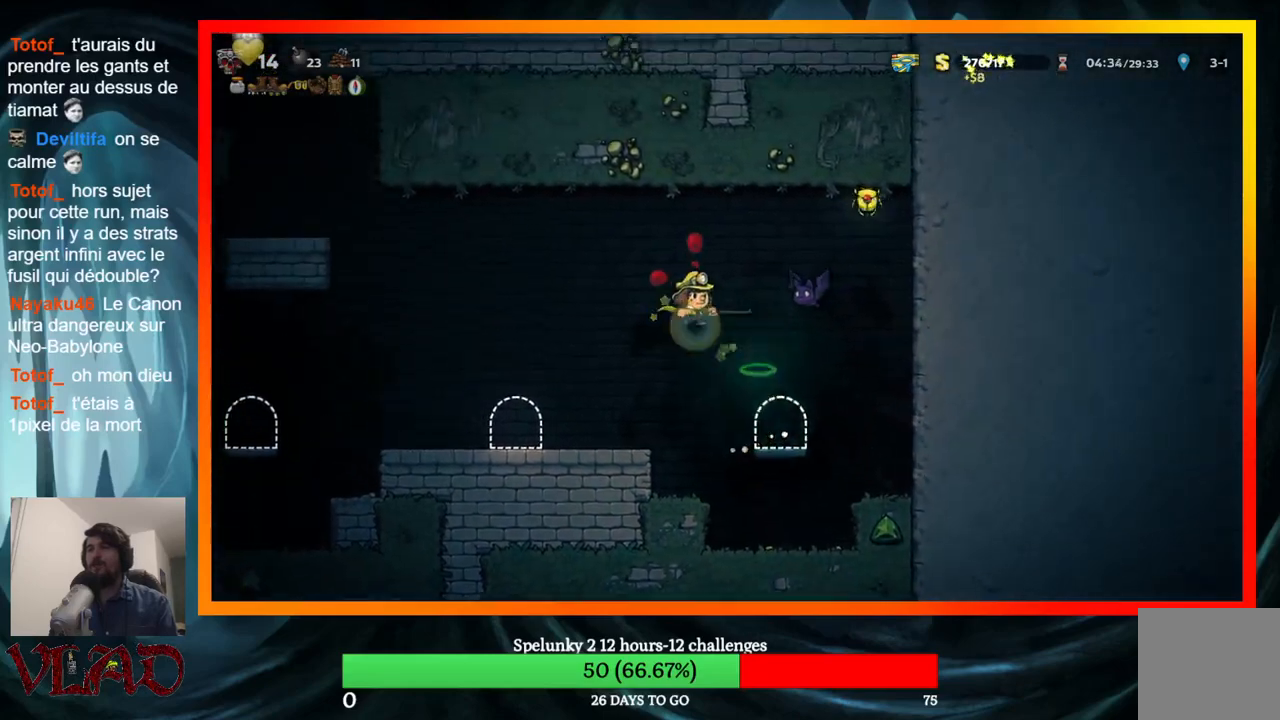
{"buttons": ["A", "DPAD_RIGHT"], "events": [[217, "DPAD_LEFT", "up"], [450, "A", "down"], [450, "DPAD_RIGHT", "down"]]}
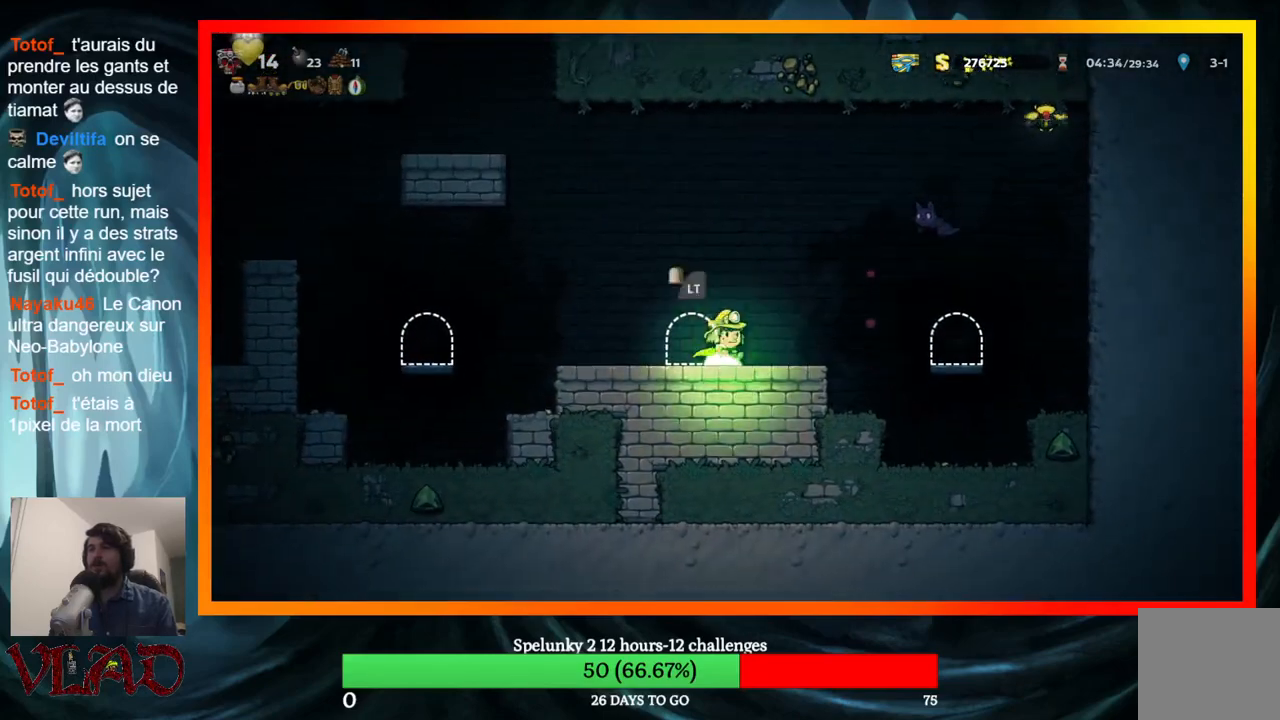
{"buttons": [], "events": [[83, "X", "down"], [167, "A", "up"], [200, "DPAD_RIGHT", "up"], [200, "X", "up"], [233, "DPAD_LEFT", "down"], [400, "DPAD_LEFT", "up"]]}
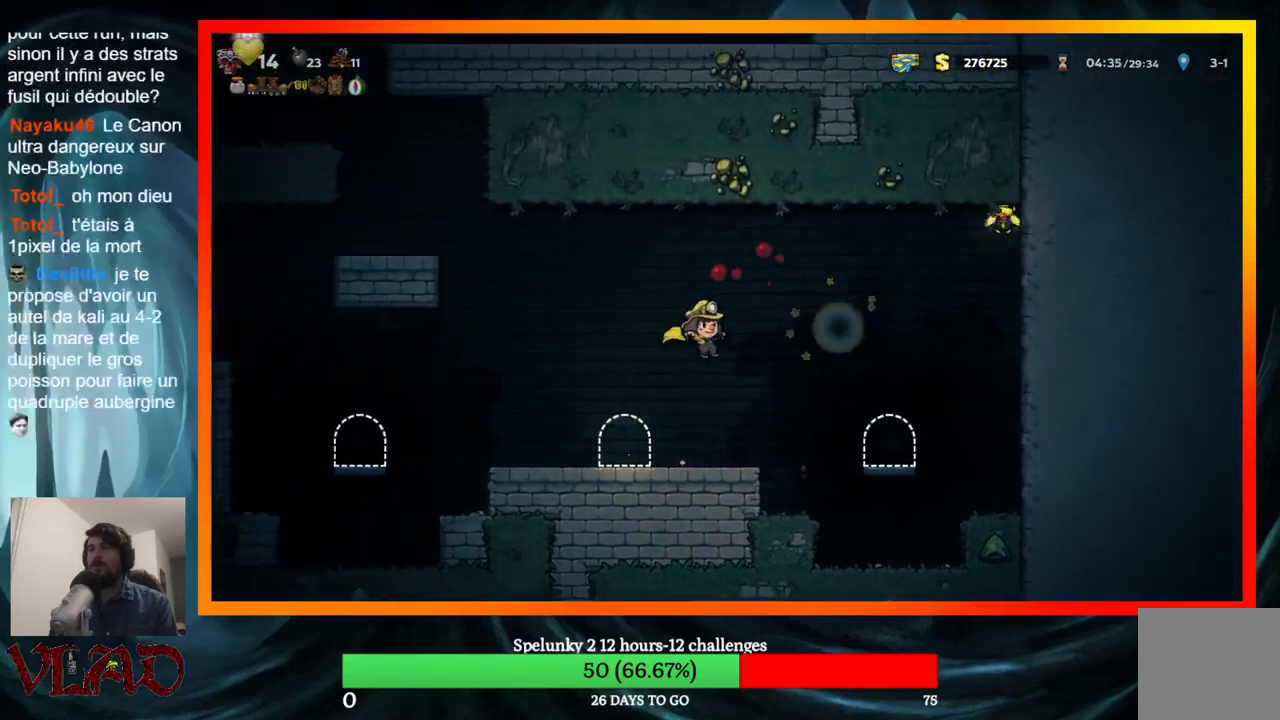
{"buttons": [], "events": [[100, "DPAD_RIGHT", "down"], [183, "A", "down"], [283, "A", "up"], [483, "DPAD_RIGHT", "up"]]}
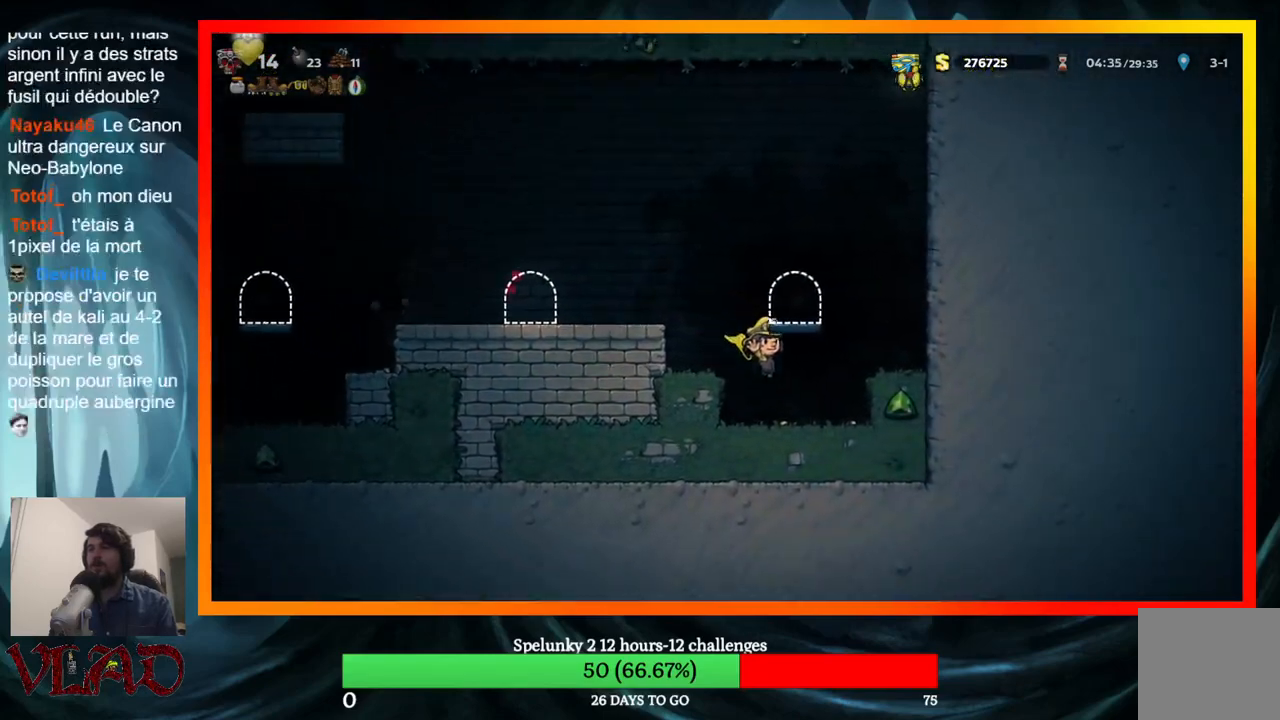
{"buttons": ["A", "DPAD_LEFT"], "events": [[167, "DPAD_RIGHT", "down"], [200, "A", "down"], [283, "DPAD_RIGHT", "up"], [317, "DPAD_LEFT", "down"]]}
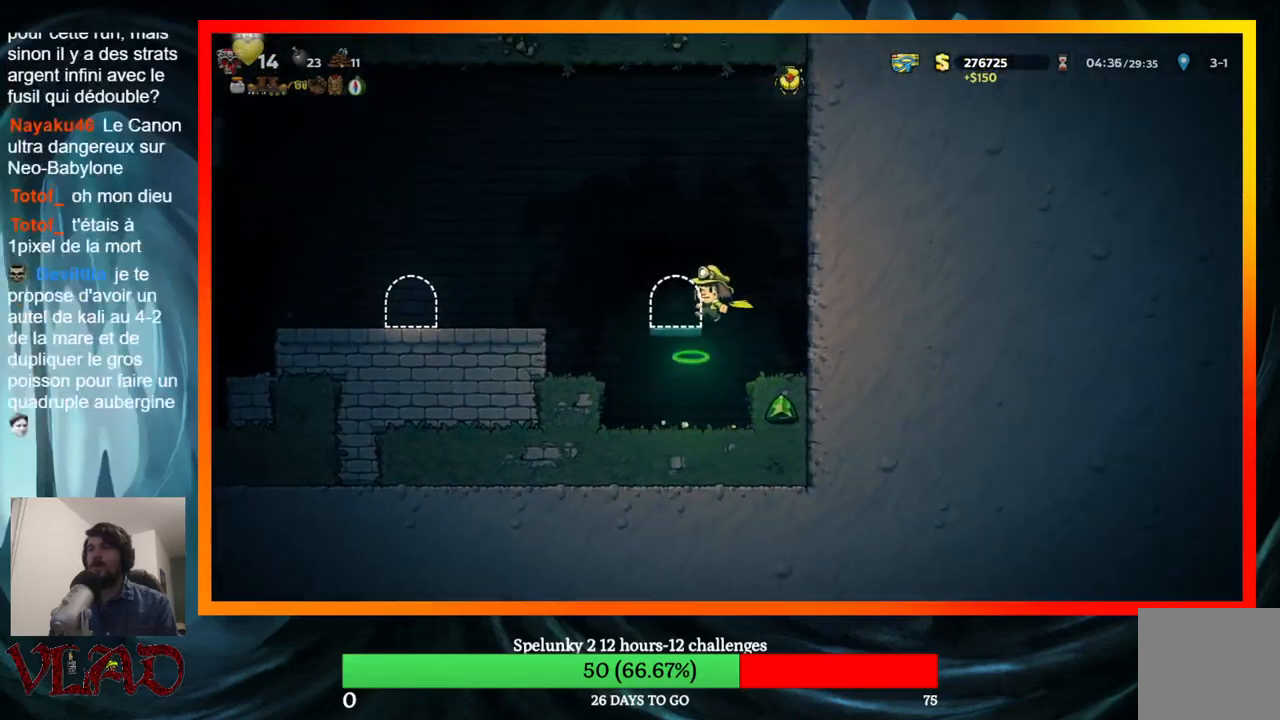
{"buttons": ["A"], "events": [[17, "A", "up"], [317, "DPAD_LEFT", "up"], [400, "DPAD_RIGHT", "down"], [433, "A", "down"], [467, "DPAD_RIGHT", "up"]]}
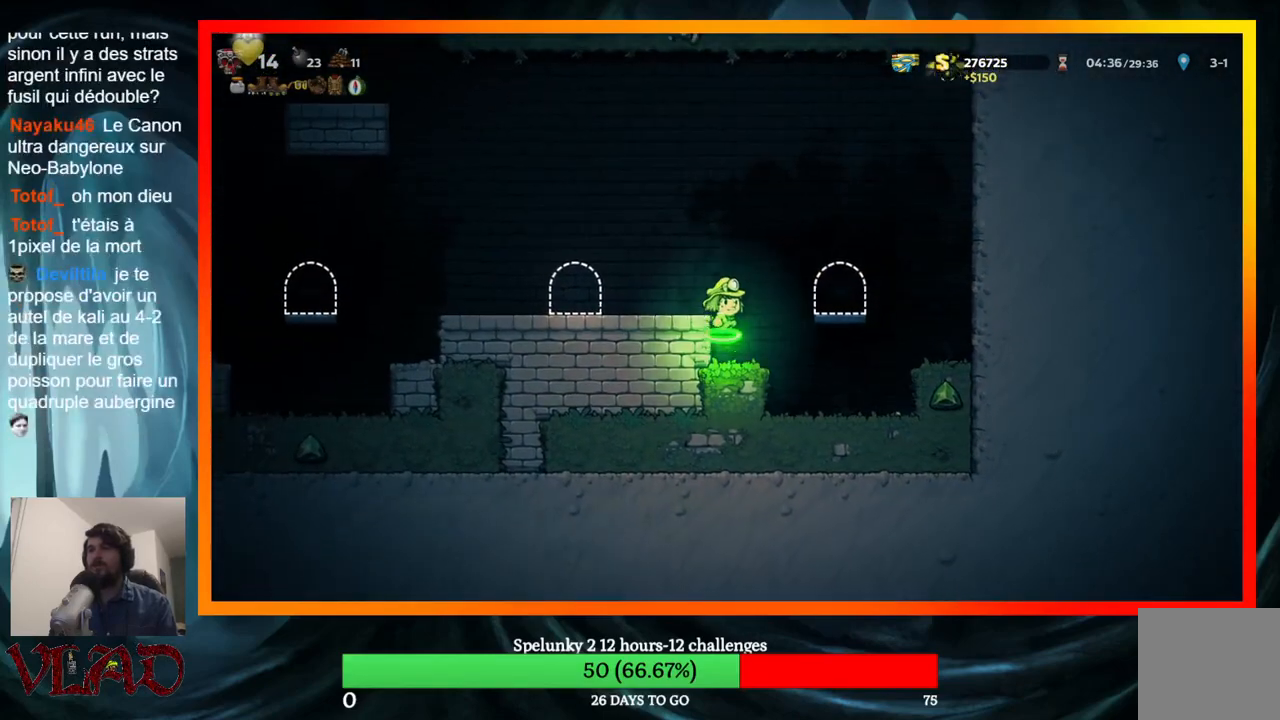
{"buttons": [], "events": [[17, "DPAD_LEFT", "down"], [67, "A", "up"], [183, "DPAD_LEFT", "up"], [317, "DPAD_RIGHT", "down"], [500, "DPAD_RIGHT", "up"]]}
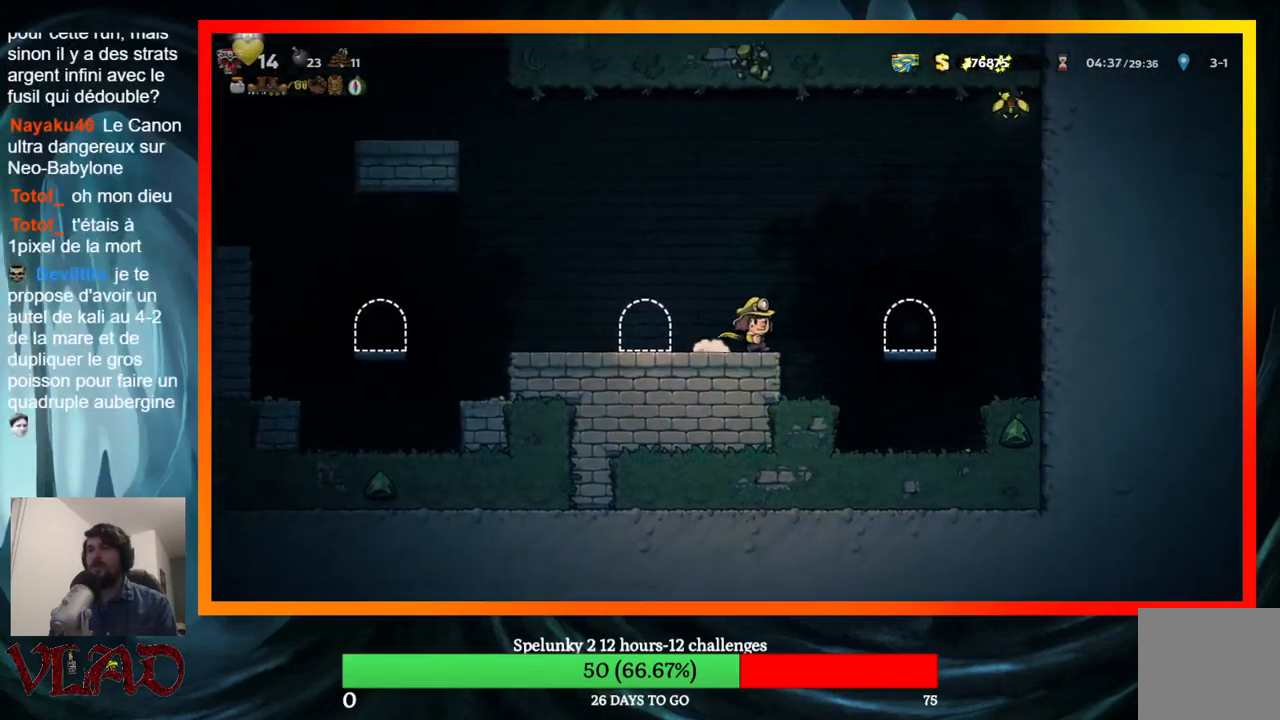
{"buttons": ["DPAD_LEFT"], "events": [[17, "DPAD_LEFT", "down"]]}
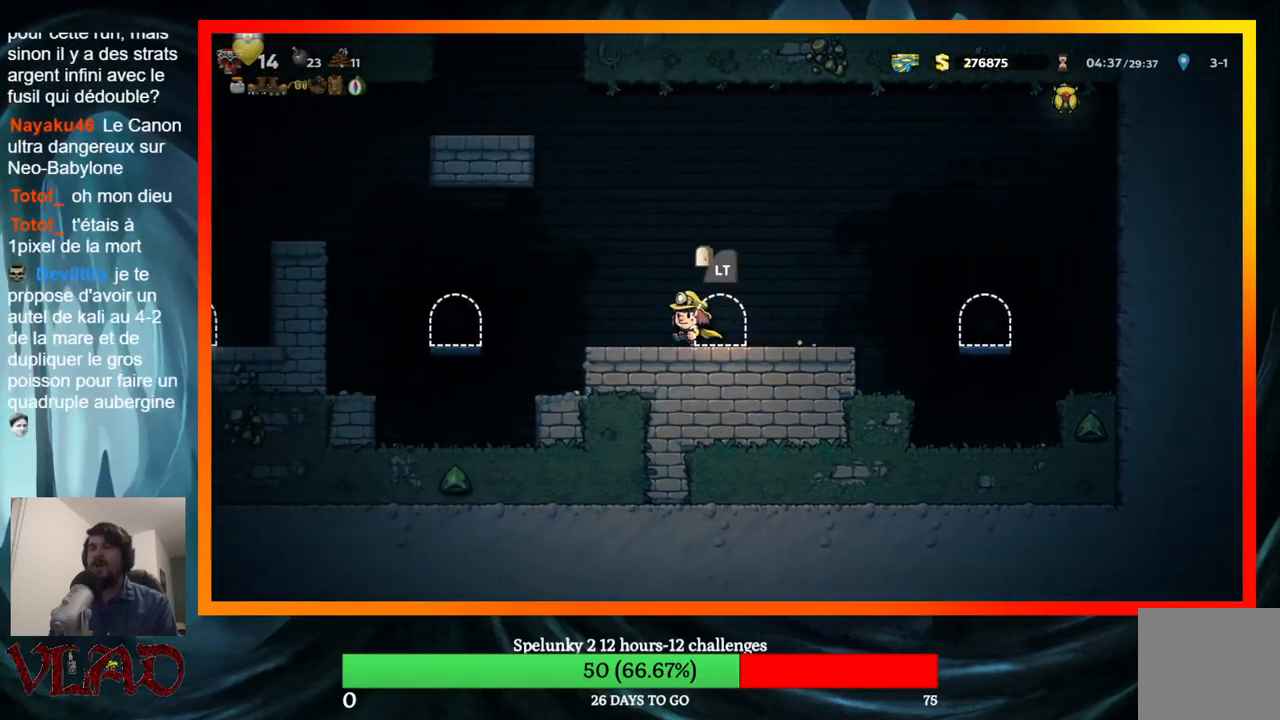
{"buttons": ["A", "DPAD_LEFT"], "events": [[150, "A", "down"], [350, "A", "up"], [467, "A", "down"]]}
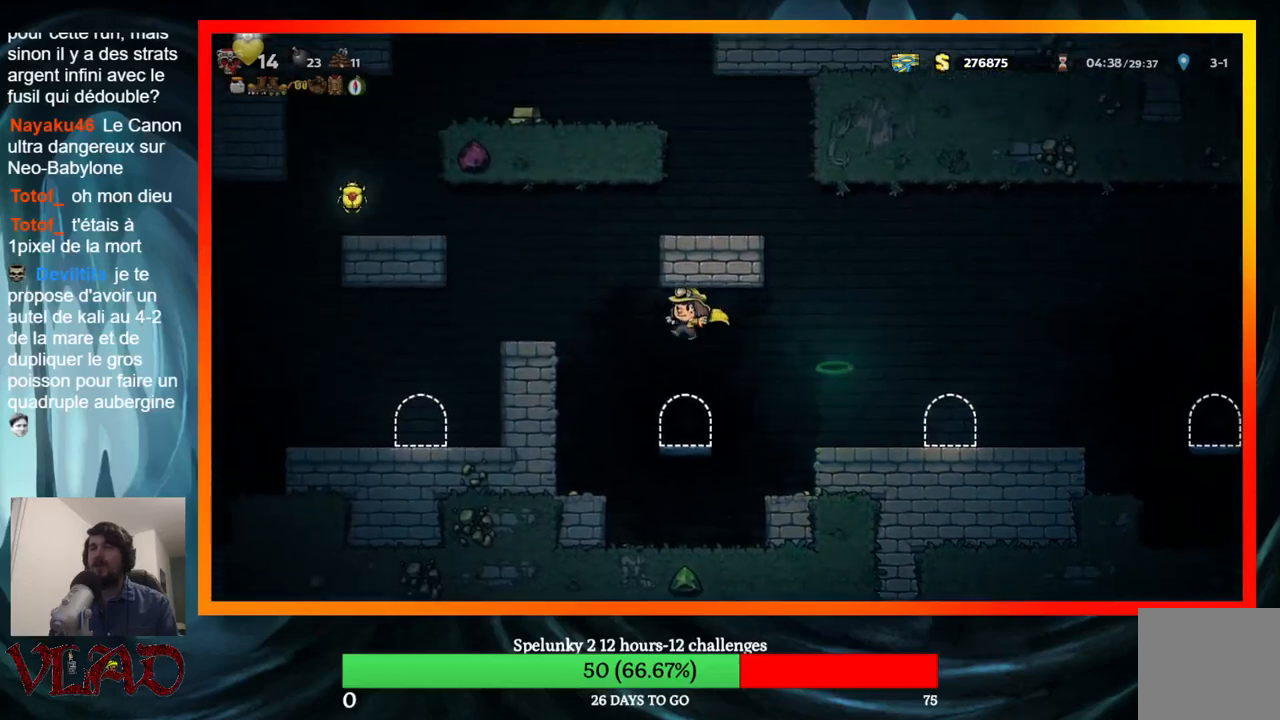
{"buttons": [], "events": [[200, "A", "up"], [367, "A", "down"], [500, "A", "up"], [500, "DPAD_LEFT", "up"]]}
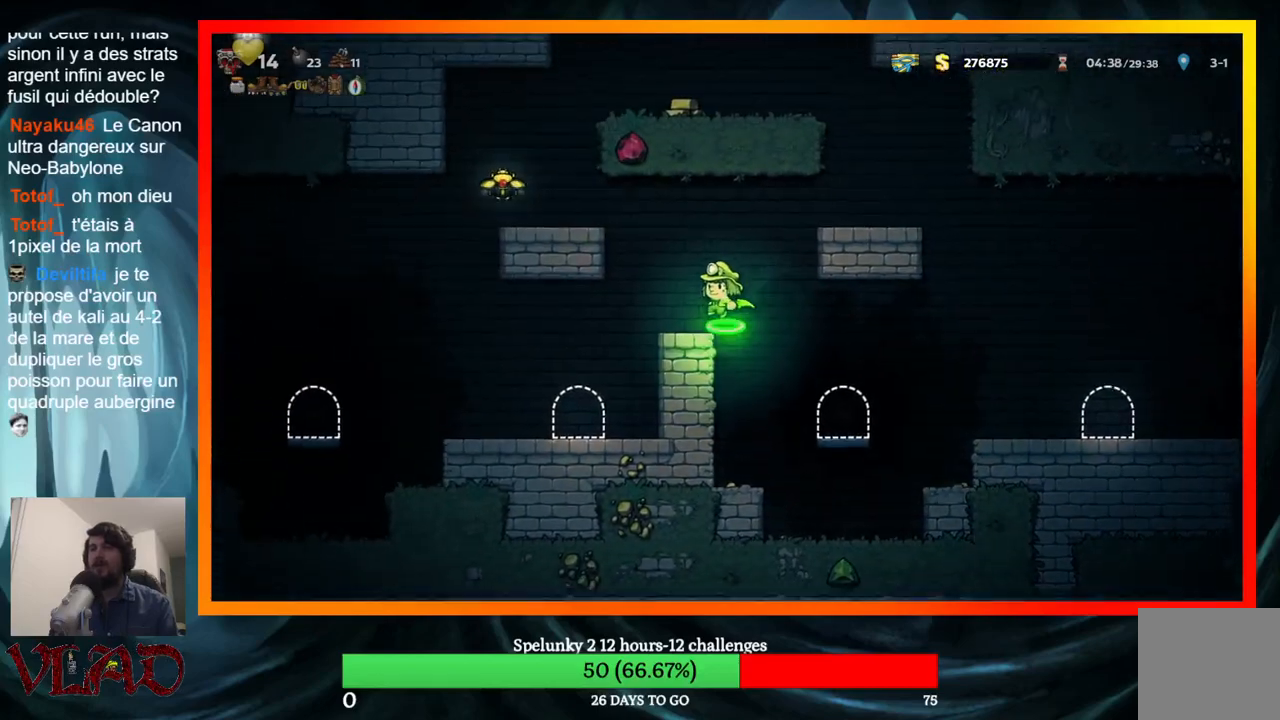
{"buttons": ["A", "DPAD_LEFT"], "events": [[333, "A", "down"], [350, "DPAD_LEFT", "down"]]}
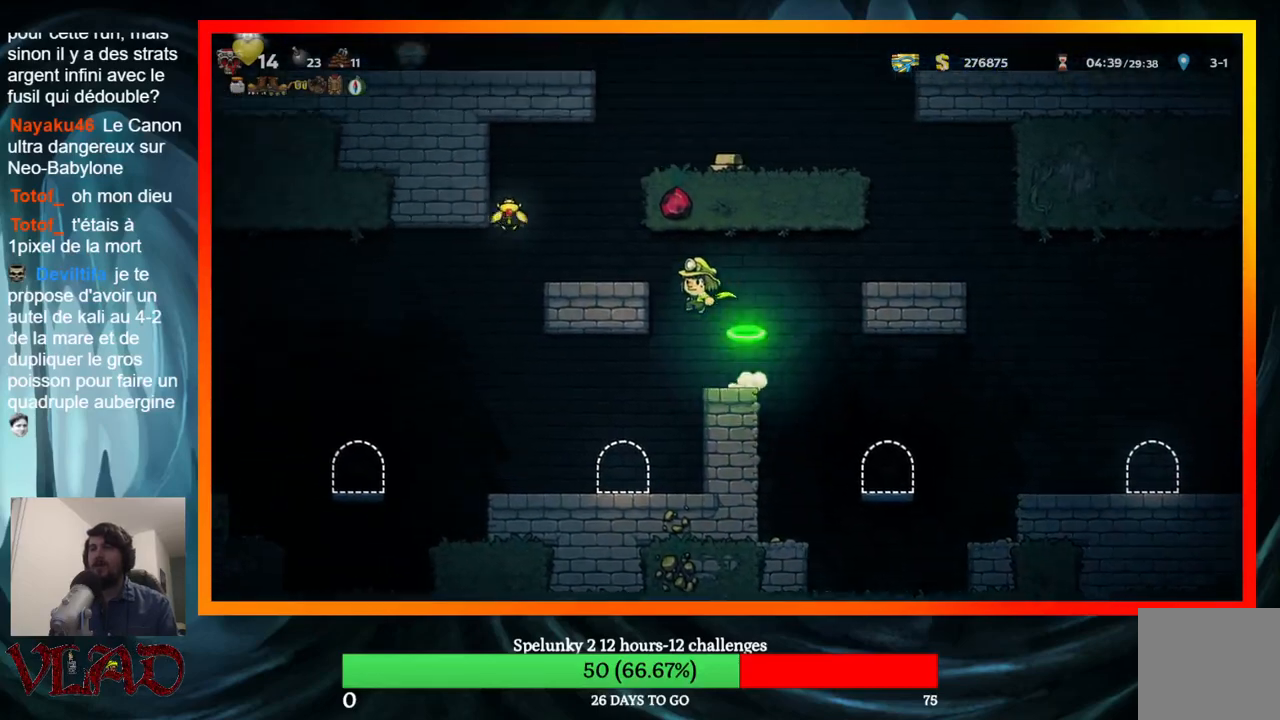
{"buttons": ["A", "DPAD_RIGHT"], "events": [[50, "A", "up"], [267, "A", "down"], [350, "DPAD_LEFT", "up"], [383, "DPAD_RIGHT", "down"]]}
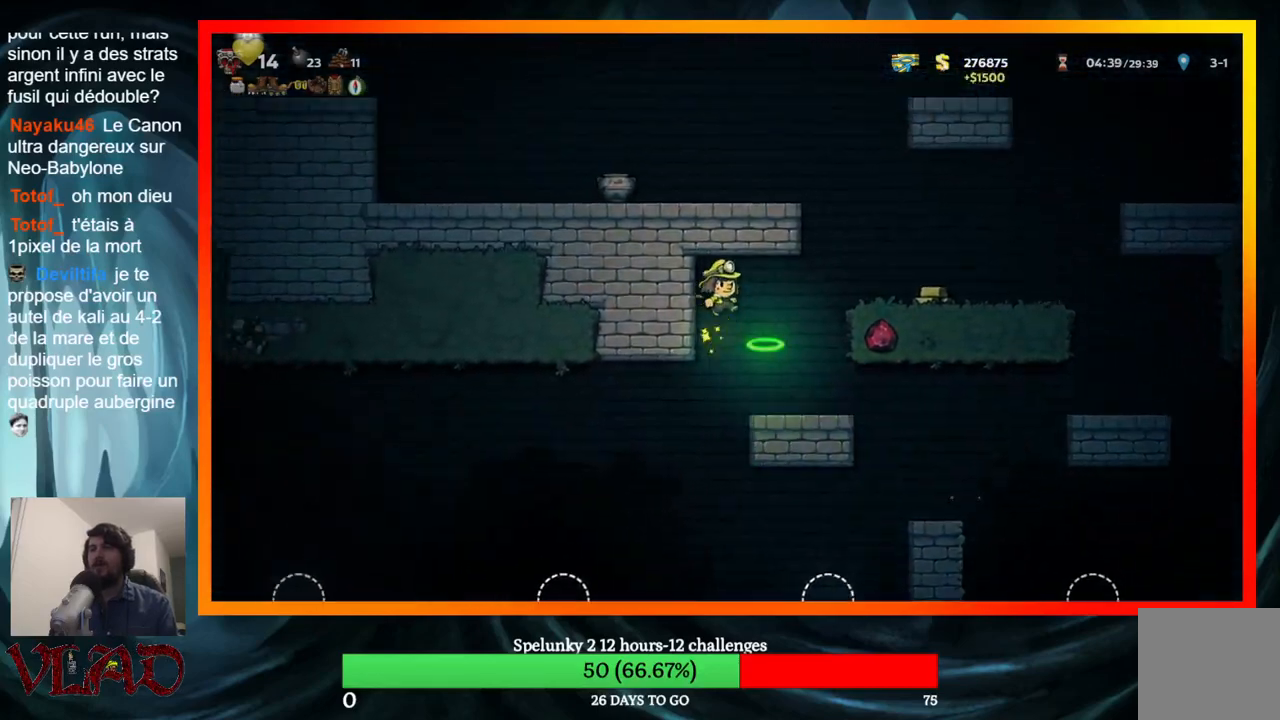
{"buttons": ["DPAD_RIGHT"], "events": [[217, "A", "up"], [400, "A", "down"], [500, "A", "up"]]}
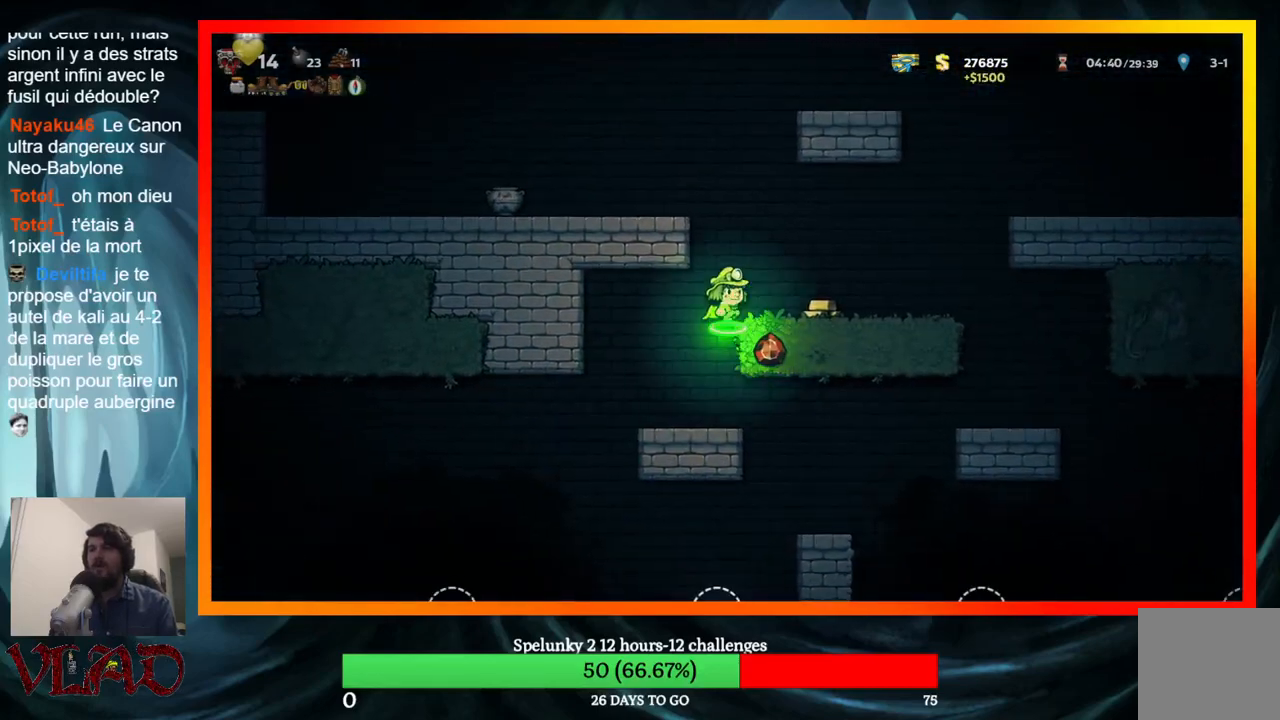
{"buttons": ["A", "DPAD_LEFT"], "events": [[200, "DPAD_RIGHT", "up"], [267, "DPAD_LEFT", "down"], [350, "A", "down"]]}
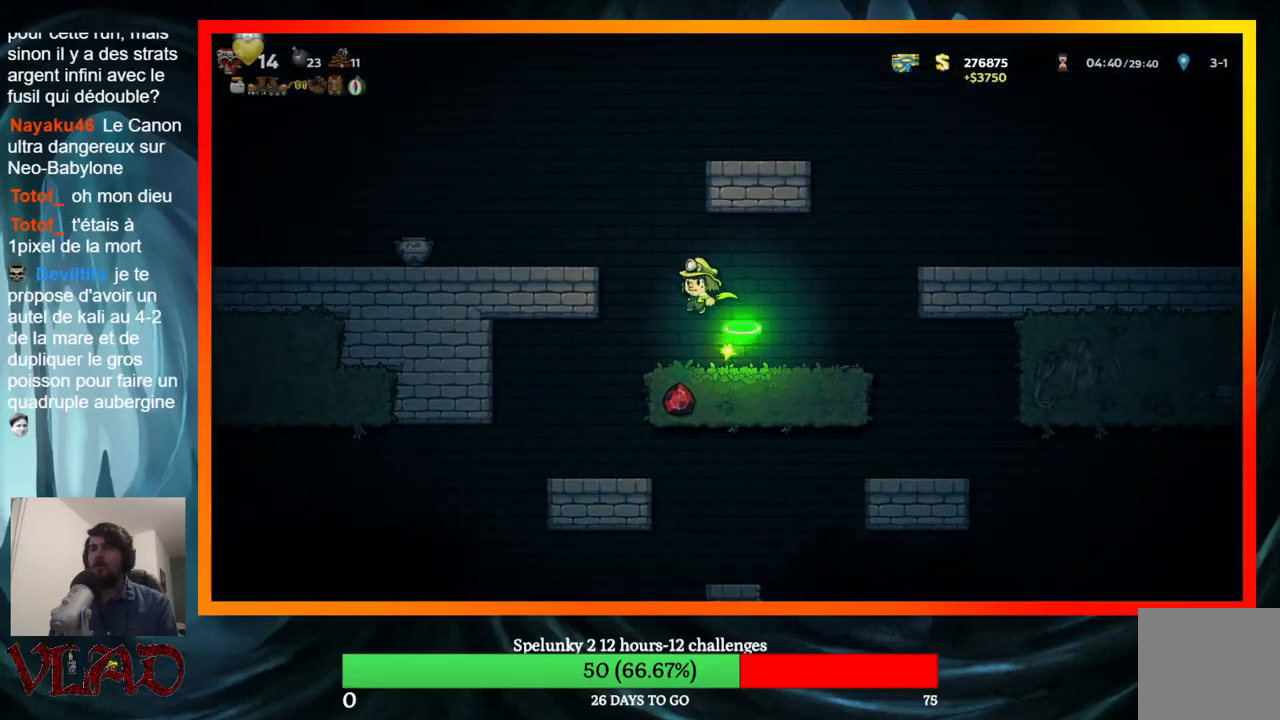
{"buttons": ["DPAD_LEFT"], "events": [[100, "A", "up"]]}
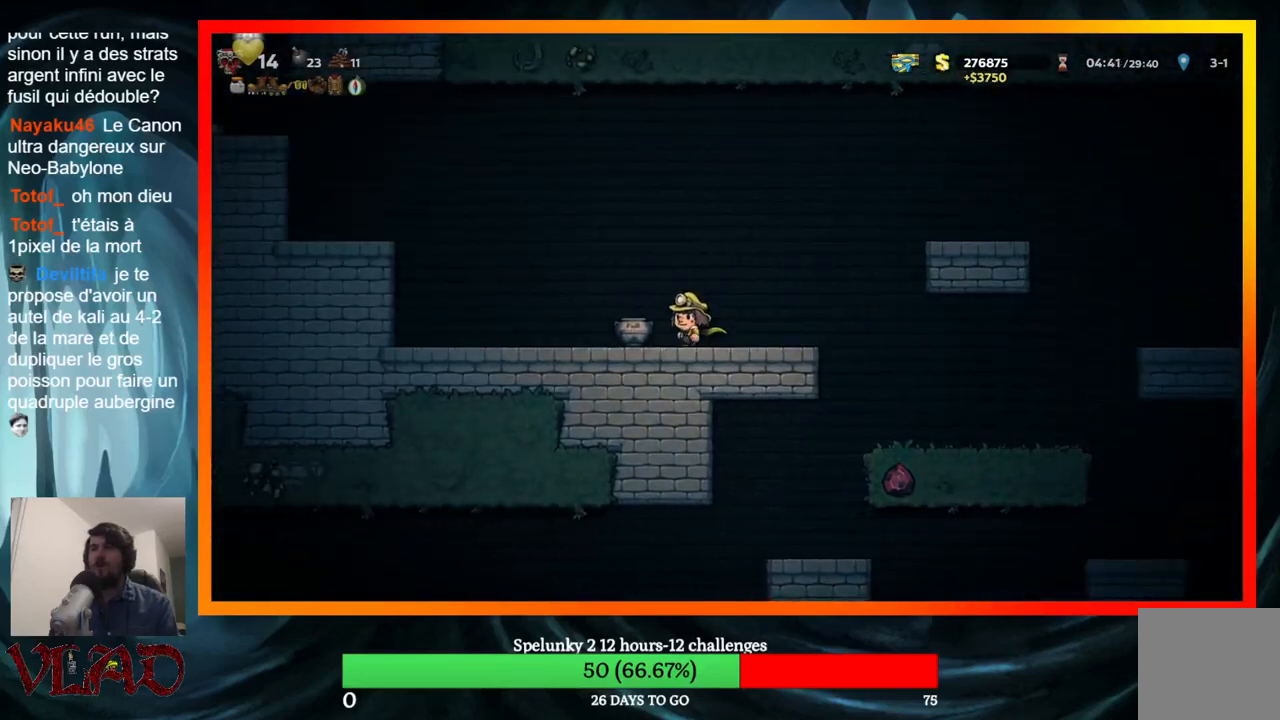
{"buttons": [], "events": [[67, "DPAD_DOWN", "down"], [150, "DPAD_LEFT", "up"], [150, "X", "down"], [183, "DPAD_LEFT", "down"], [217, "DPAD_DOWN", "up"], [233, "X", "up"], [283, "X", "down"], [300, "DPAD_LEFT", "up"], [417, "X", "up"]]}
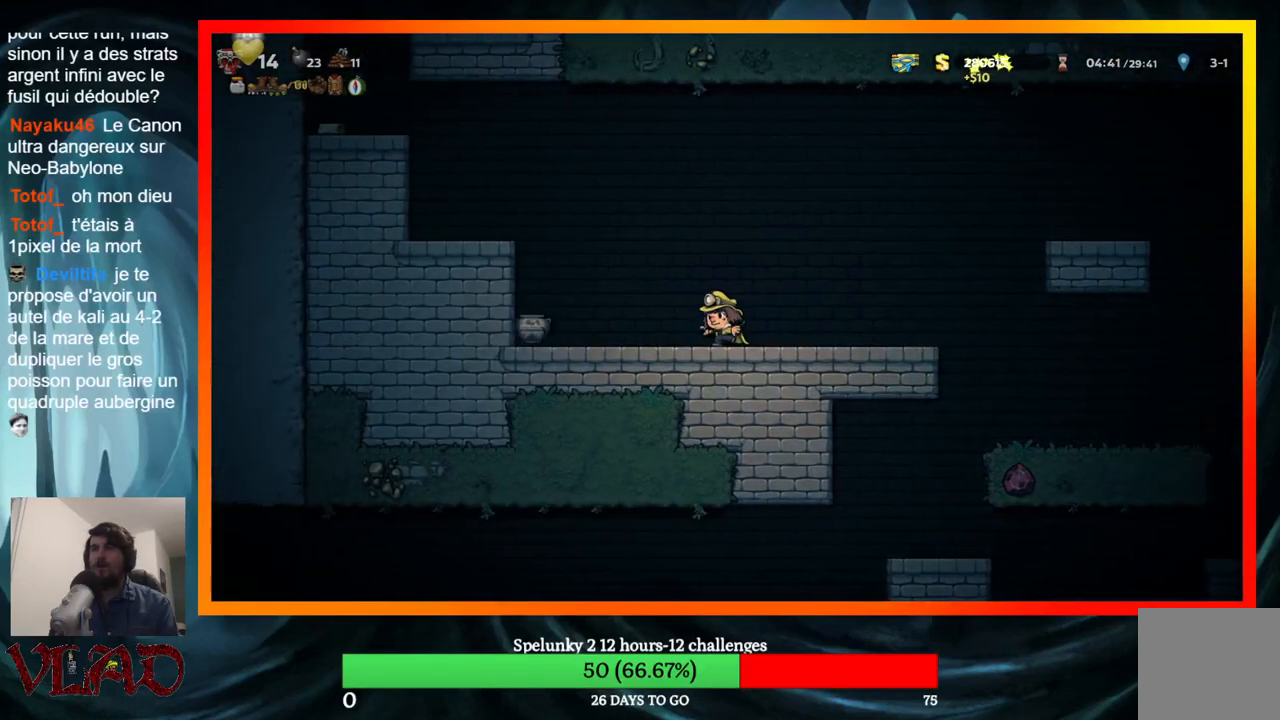
{"buttons": [], "events": []}